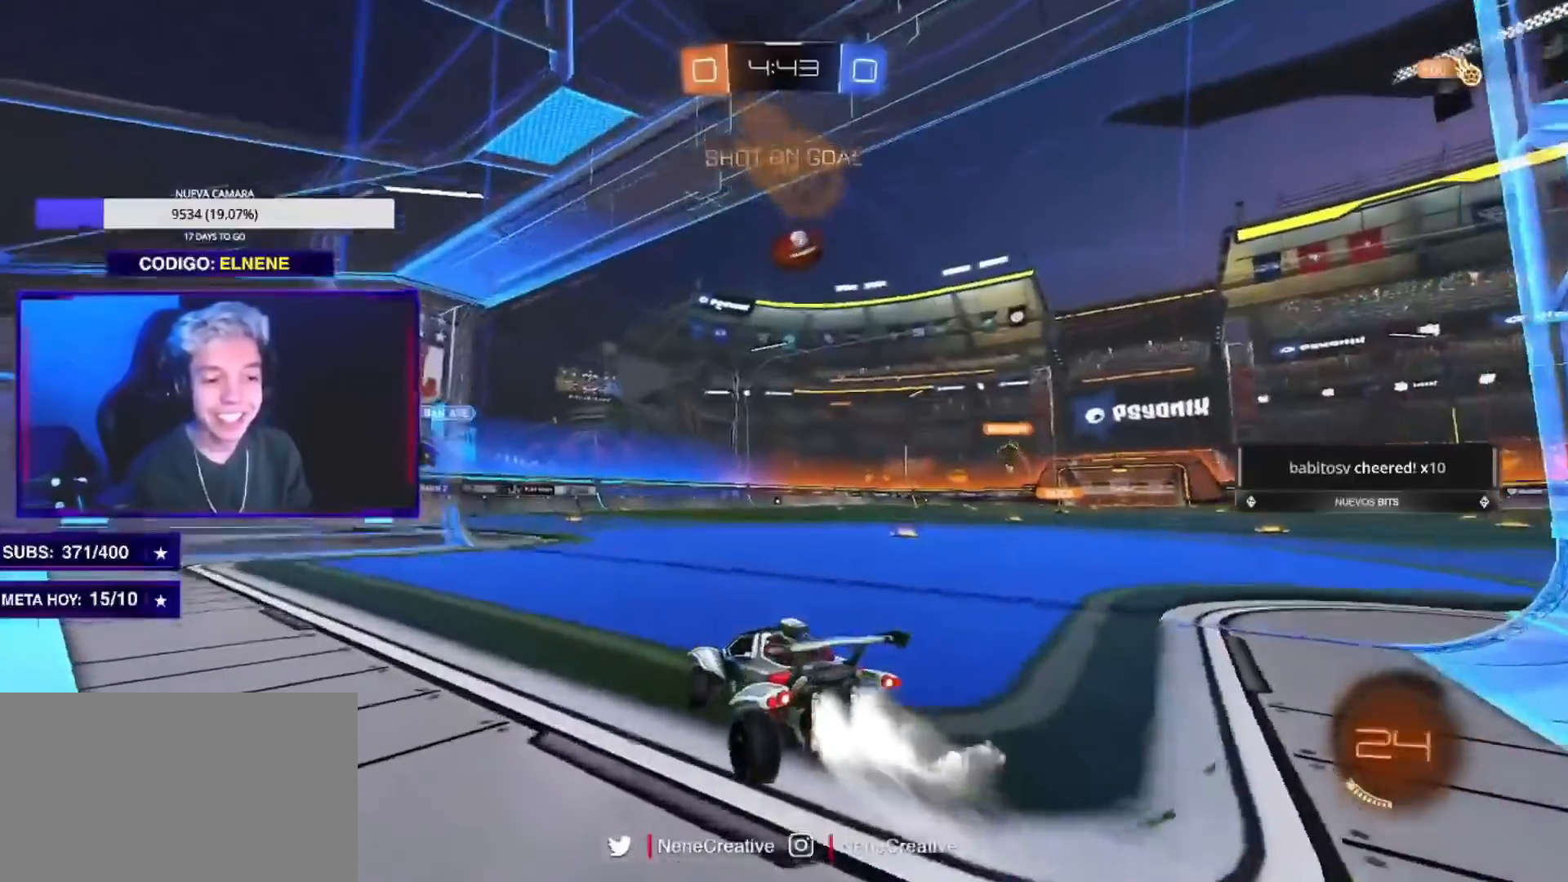
Gameplay with a controller (PlayStation layout); each line is a JSON object with the inputs held at the frame after it. "events" lists button and stick changes between this image and that frame as [ms after this image, input, new state], when the widget could be followed in between. Not read: R3.
{"buttons": ["CIRCLE", "R2"], "left_stick": "right", "right_stick": "center", "events": [[234, "left_stick", "center"], [467, "left_stick", "right"]]}
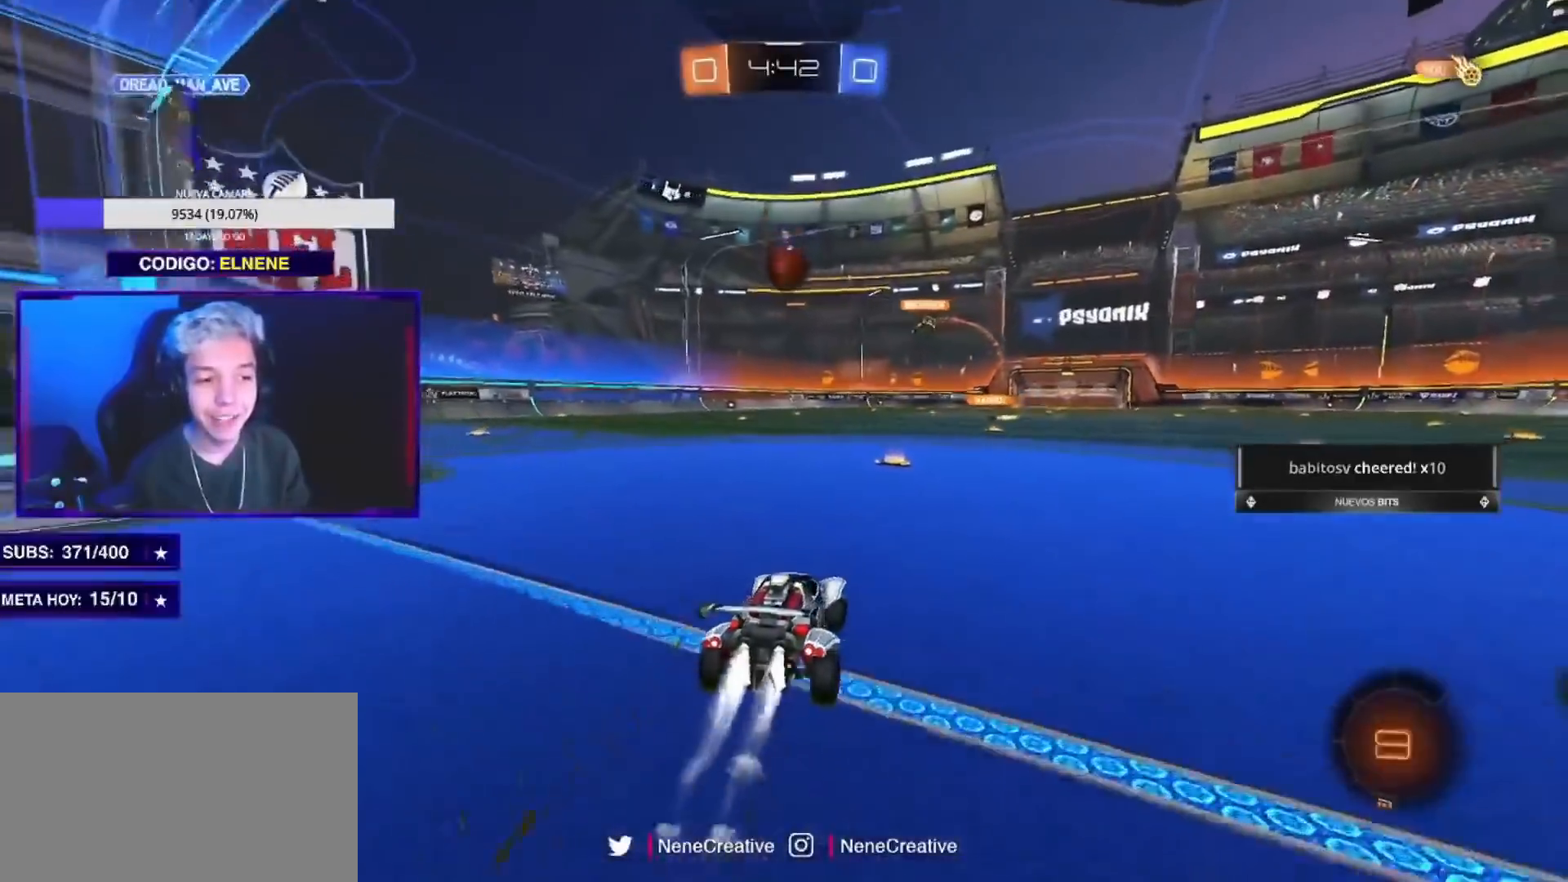
{"buttons": ["CROSS", "CIRCLE", "R2"], "left_stick": "down-right", "right_stick": "center", "events": [[16, "TRIANGLE", "down"], [83, "left_stick", "center"], [183, "TRIANGLE", "up"], [283, "left_stick", "right"], [417, "CROSS", "down"], [433, "left_stick", "down-right"]]}
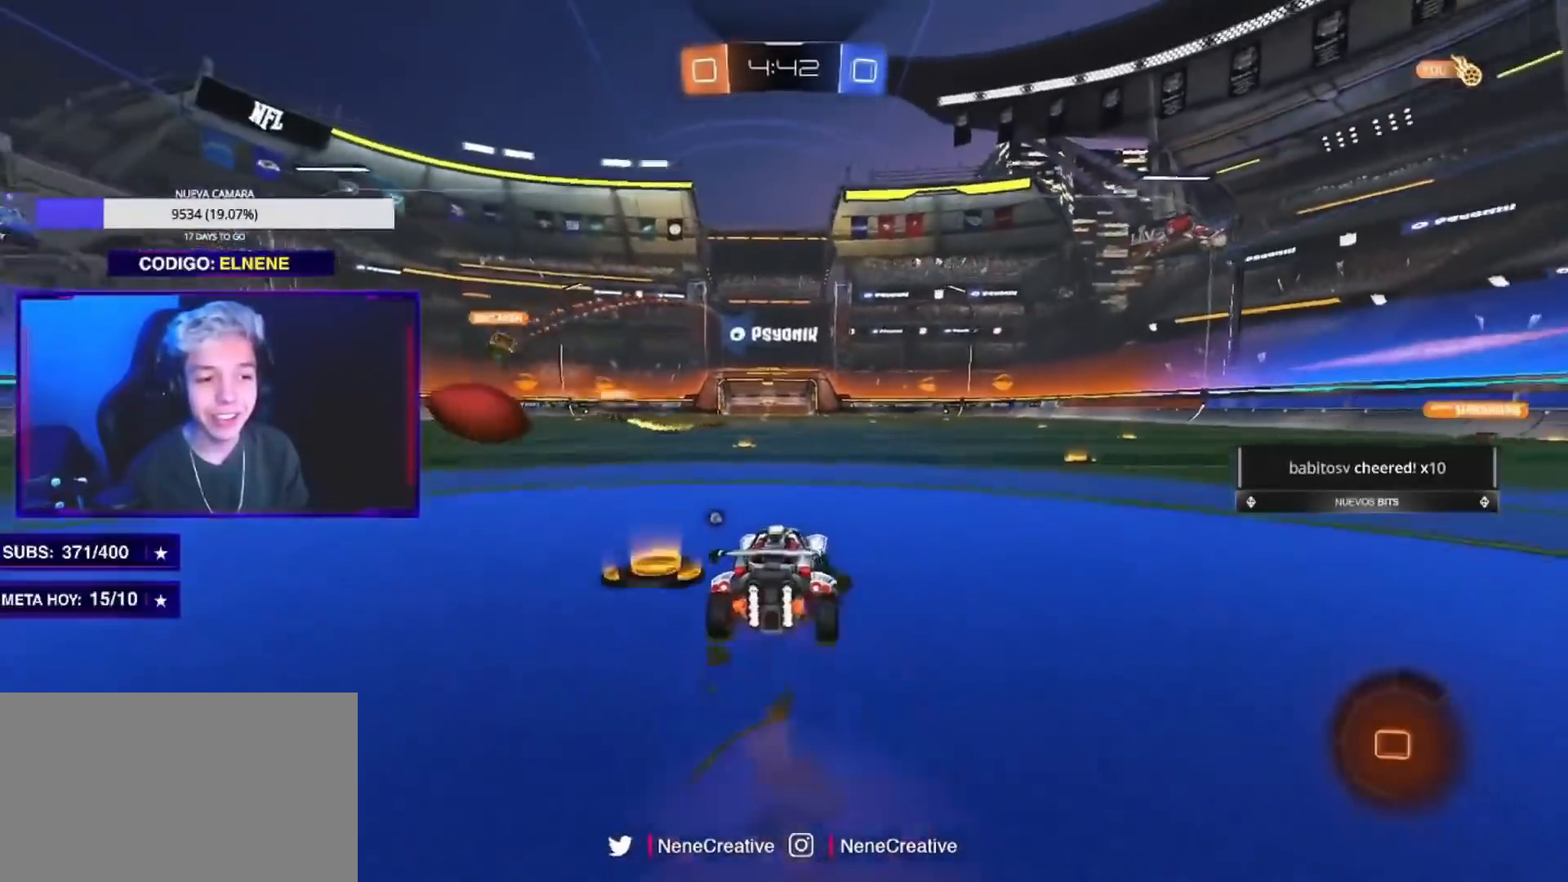
{"buttons": ["CIRCLE", "R2"], "left_stick": "down-right", "right_stick": "center", "events": [[34, "CROSS", "up"], [67, "left_stick", "up"], [117, "CROSS", "down"], [117, "left_stick", "up-left"], [167, "TRIANGLE", "down"], [217, "left_stick", "down-right"], [301, "CROSS", "up"], [384, "TRIANGLE", "up"]]}
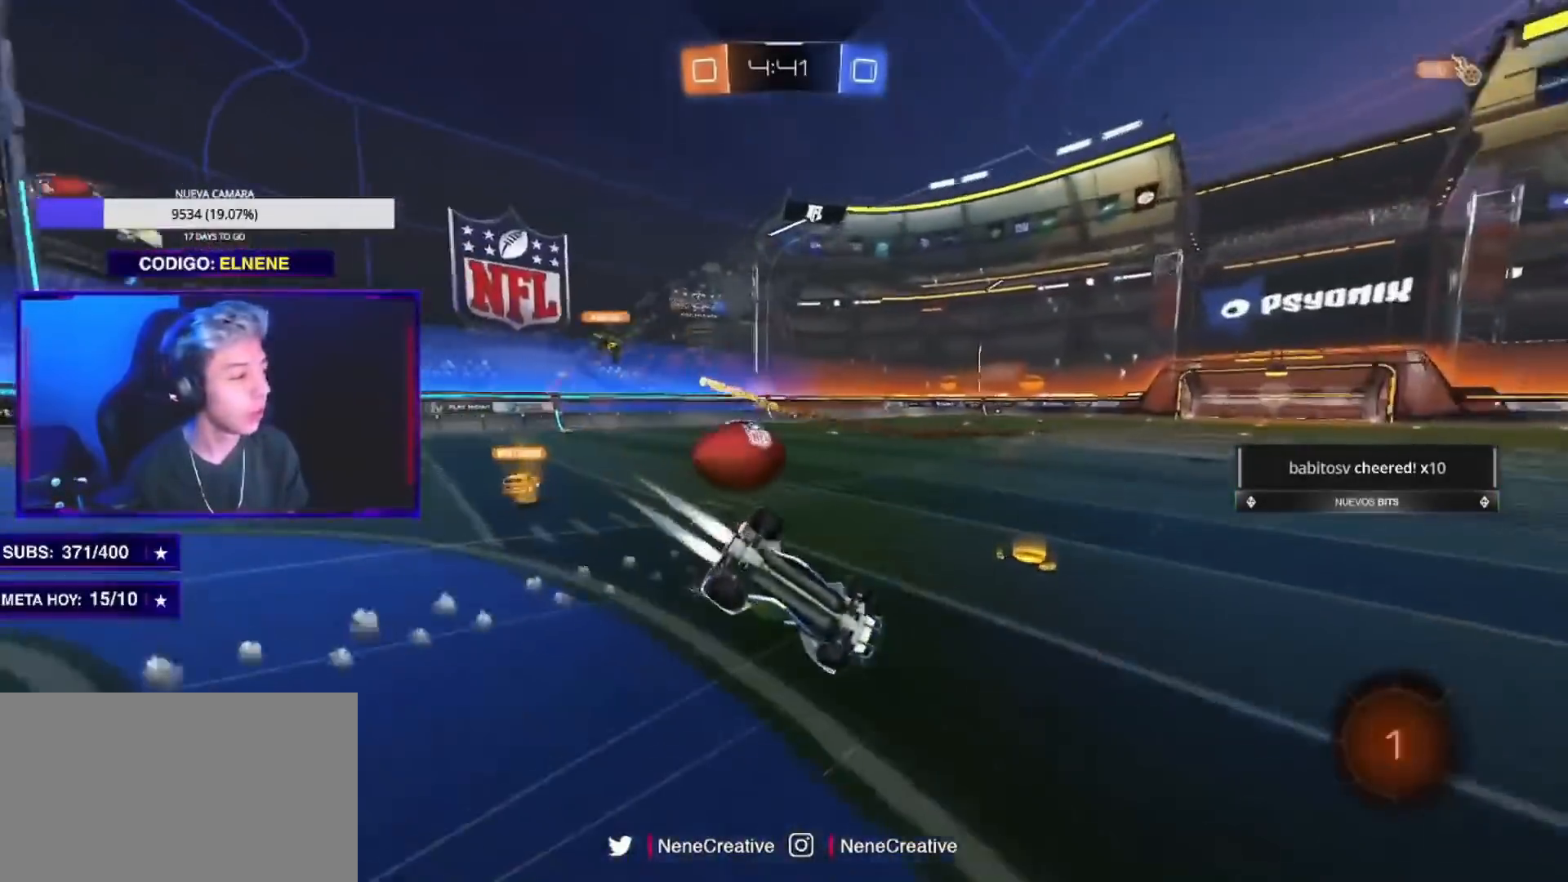
{"buttons": ["SQUARE", "L2", "R2"], "left_stick": "left", "right_stick": "center", "events": [[100, "CIRCLE", "up"], [117, "left_stick", "center"], [167, "left_stick", "down-left"], [267, "L2", "down"], [267, "SQUARE", "down"], [400, "left_stick", "left"]]}
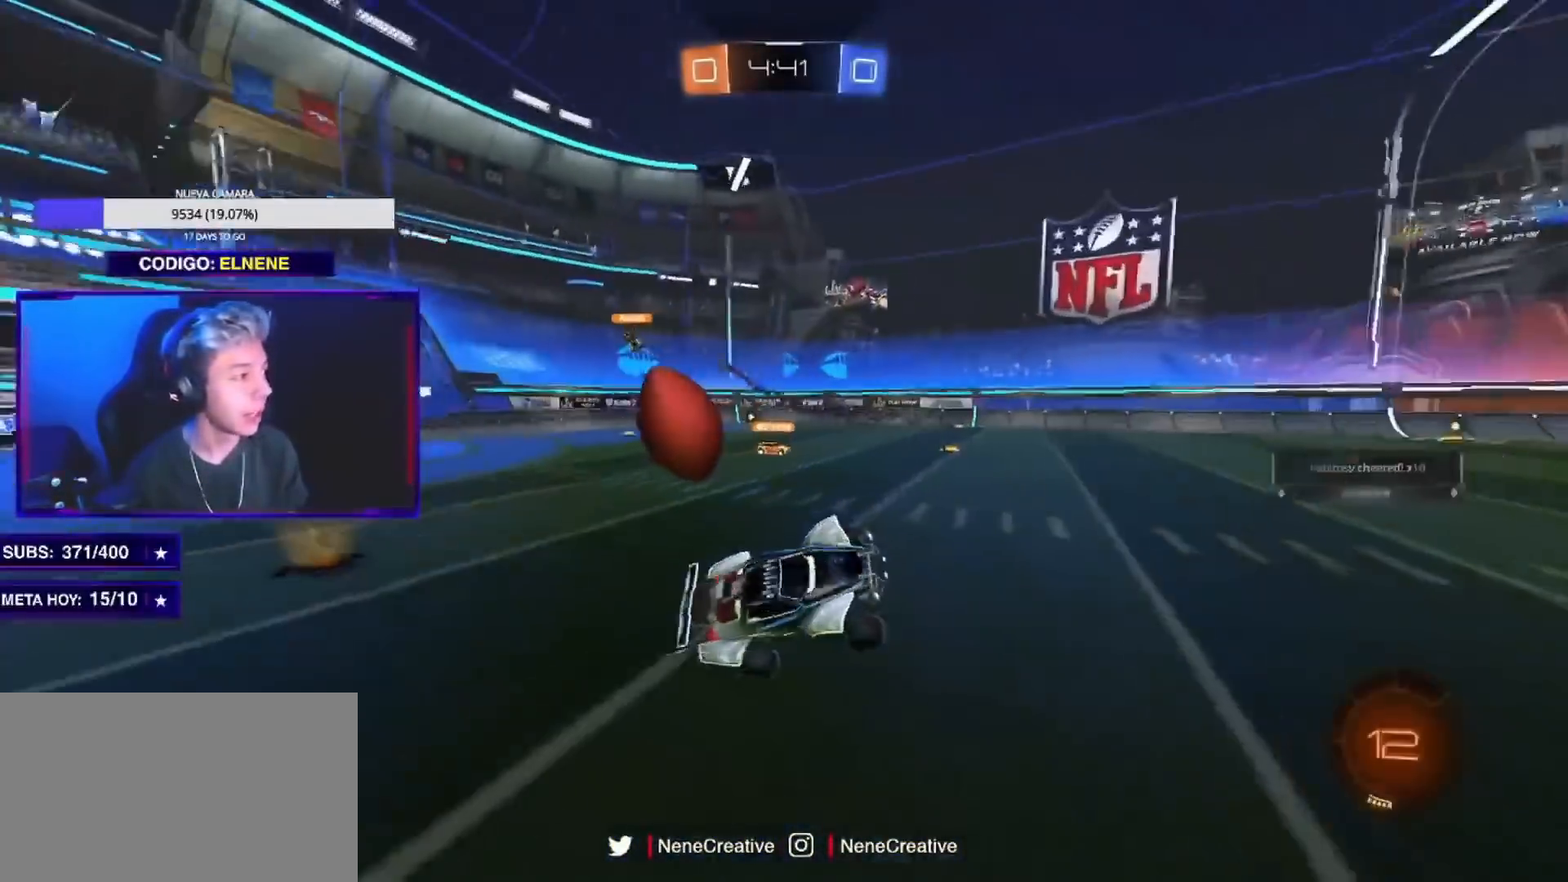
{"buttons": ["CROSS", "R2"], "left_stick": "center", "right_stick": "center", "events": [[17, "L2", "up"], [317, "SQUARE", "up"], [451, "CROSS", "down"], [467, "left_stick", "center"]]}
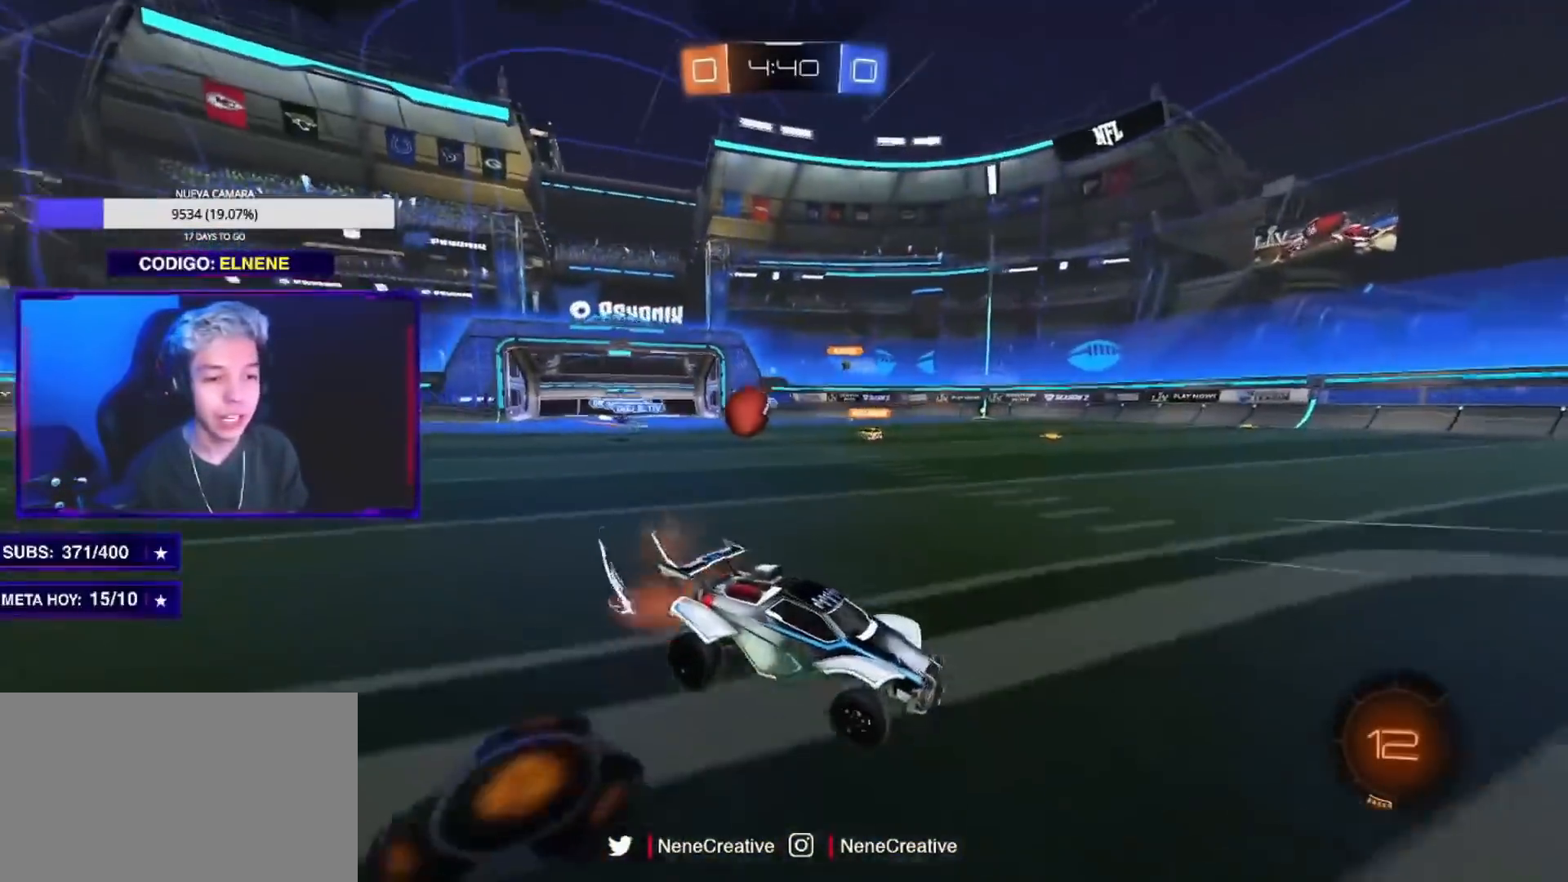
{"buttons": ["R2"], "left_stick": "center", "right_stick": "center", "events": [[16, "CROSS", "up"], [33, "left_stick", "up"], [117, "left_stick", "up-right"], [300, "left_stick", "down-right"], [484, "left_stick", "center"]]}